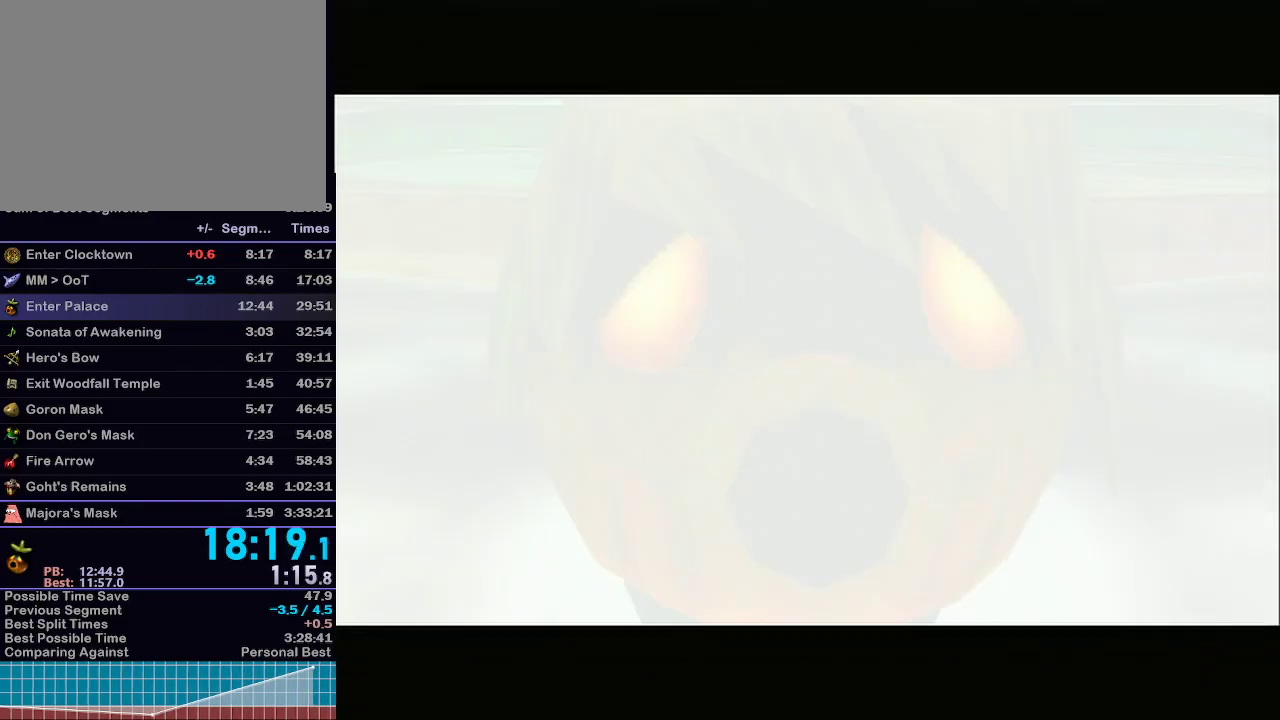
Gameplay with a controller (Nintendo layout); each line is a JSON object with the inputs held at the frame after it. "events" lists button and stick changes between this image and that frame as [ms after this image, input, new state], when the widget could be followed in between. Not read: L3 R3 START.
{"buttons": ["B"], "left_stick": "center", "right_stick": "center", "events": [[400, "B", "down"]]}
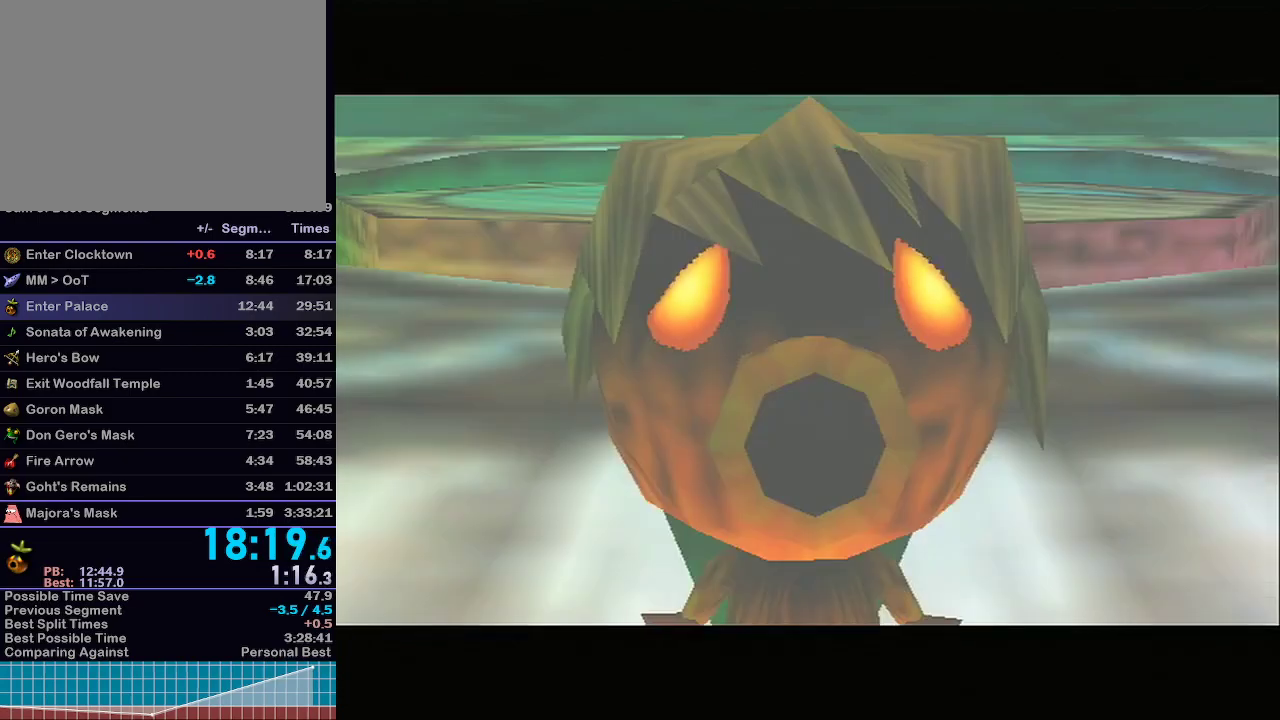
{"buttons": [], "left_stick": "center", "right_stick": "center", "events": [[33, "A", "down"], [333, "B", "up"], [367, "A", "up"]]}
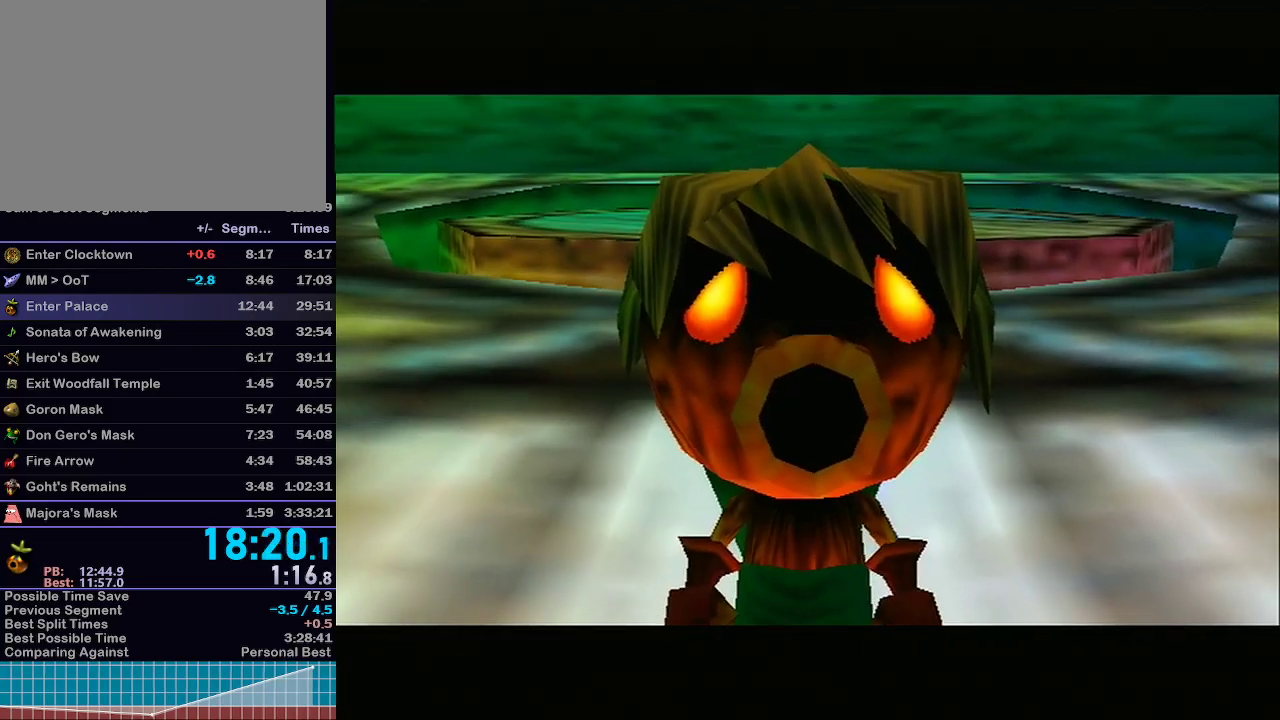
{"buttons": [], "left_stick": "center", "right_stick": "center", "events": []}
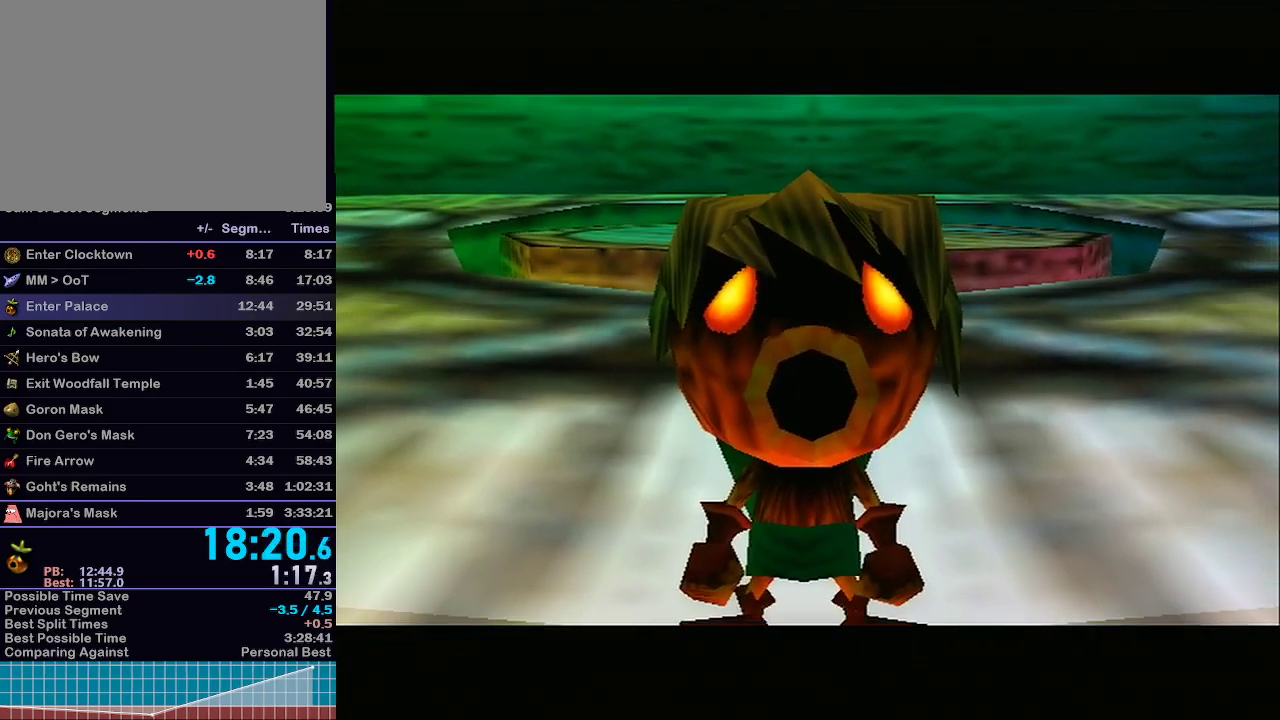
{"buttons": [], "left_stick": "center", "right_stick": "center", "events": []}
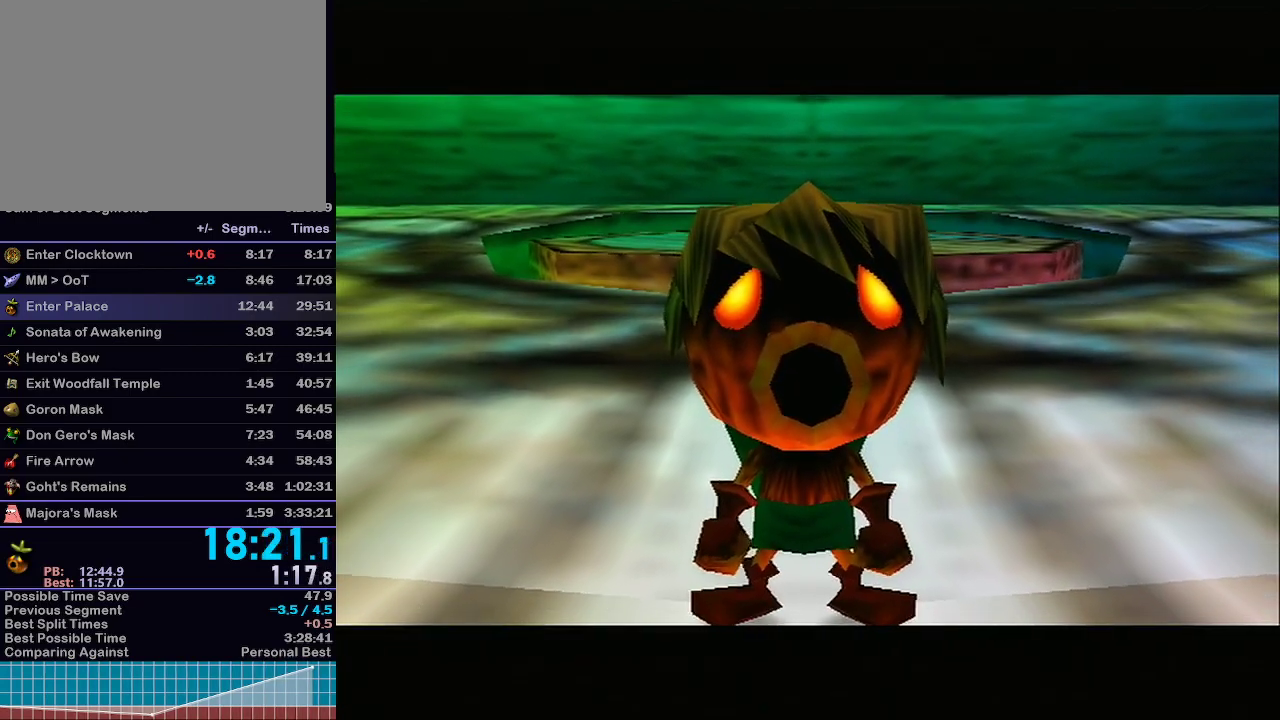
{"buttons": [], "left_stick": "center", "right_stick": "center", "events": []}
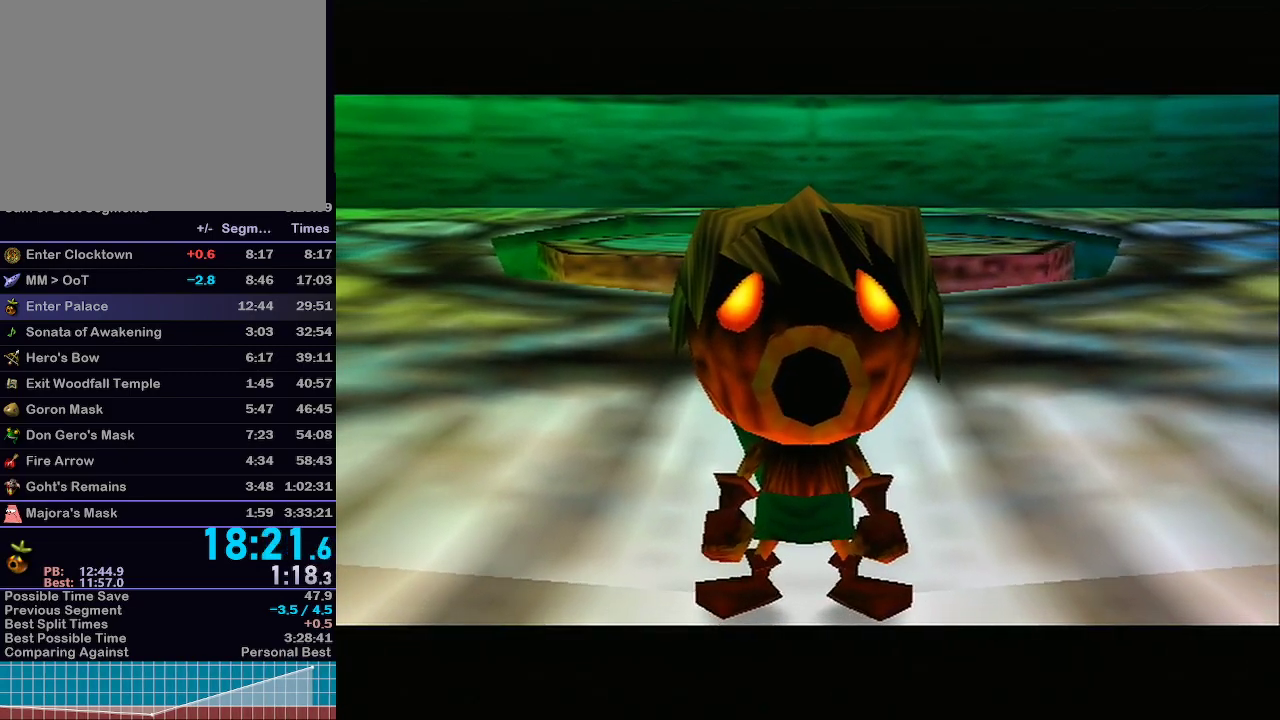
{"buttons": [], "left_stick": "center", "right_stick": "center", "events": []}
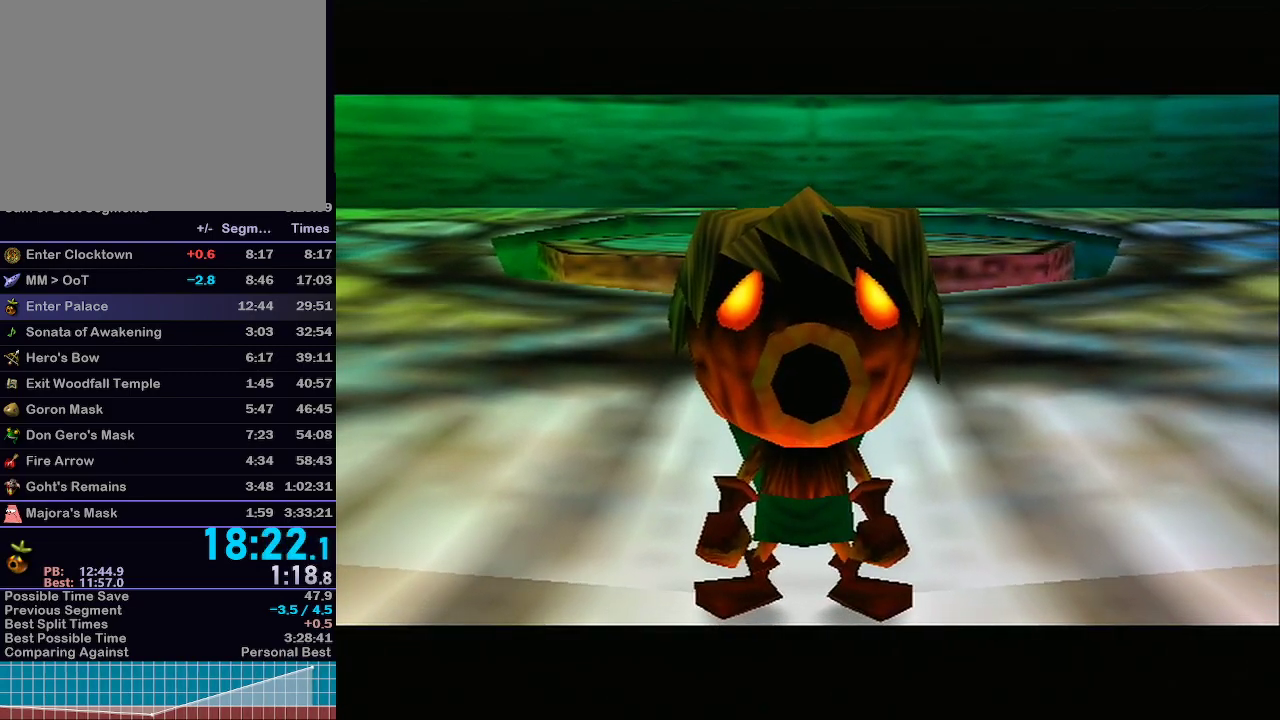
{"buttons": [], "left_stick": "center", "right_stick": "center", "events": []}
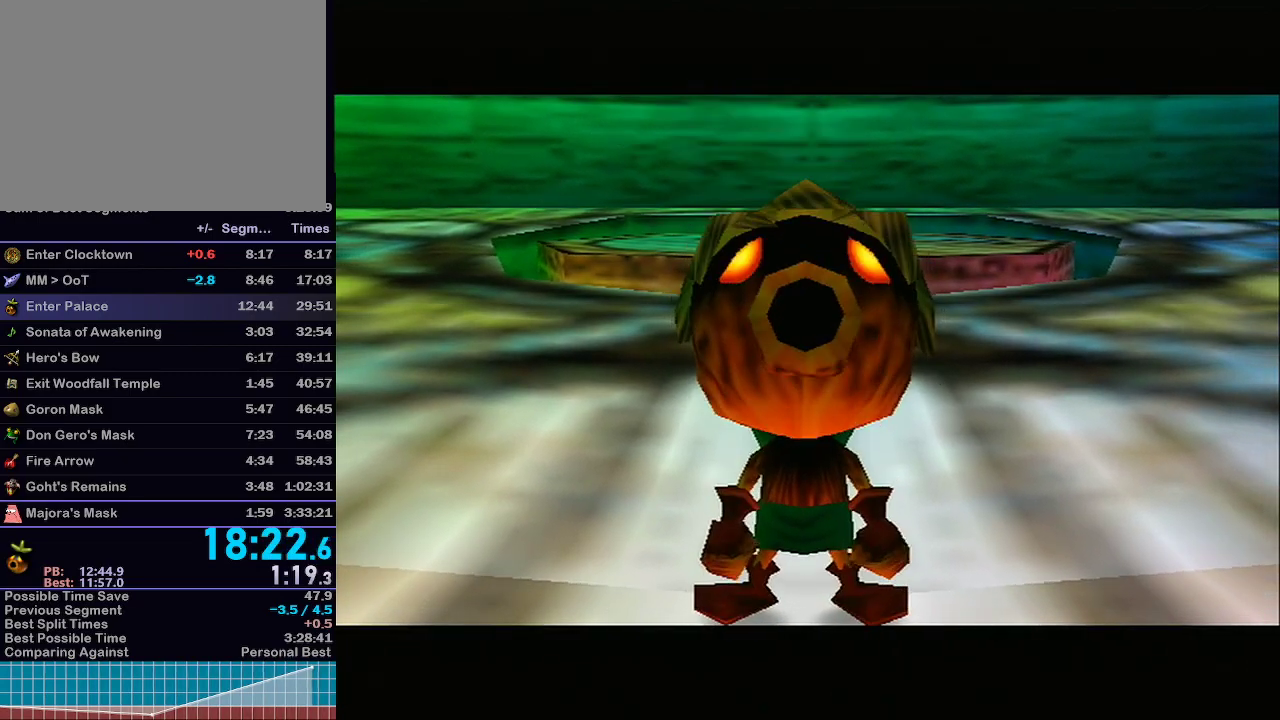
{"buttons": [], "left_stick": "center", "right_stick": "center", "events": []}
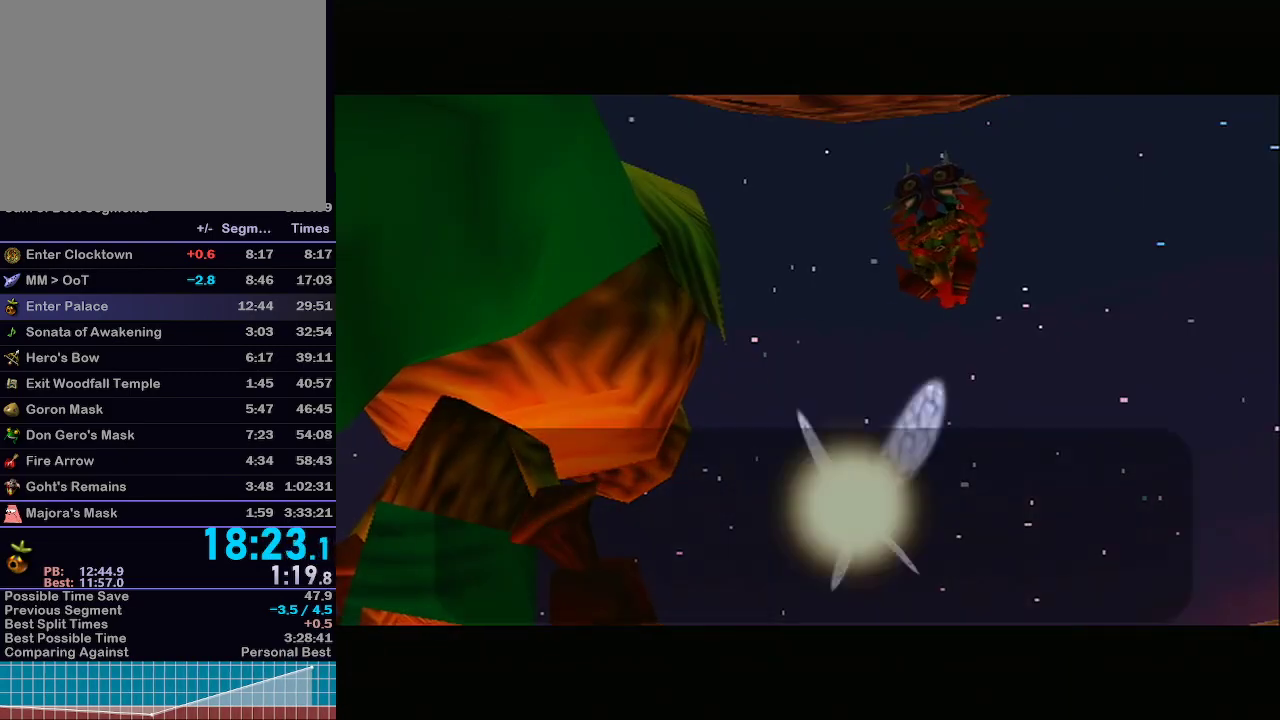
{"buttons": ["A"], "left_stick": "center", "right_stick": "center", "events": [[183, "B", "down"], [367, "A", "down"], [500, "B", "up"]]}
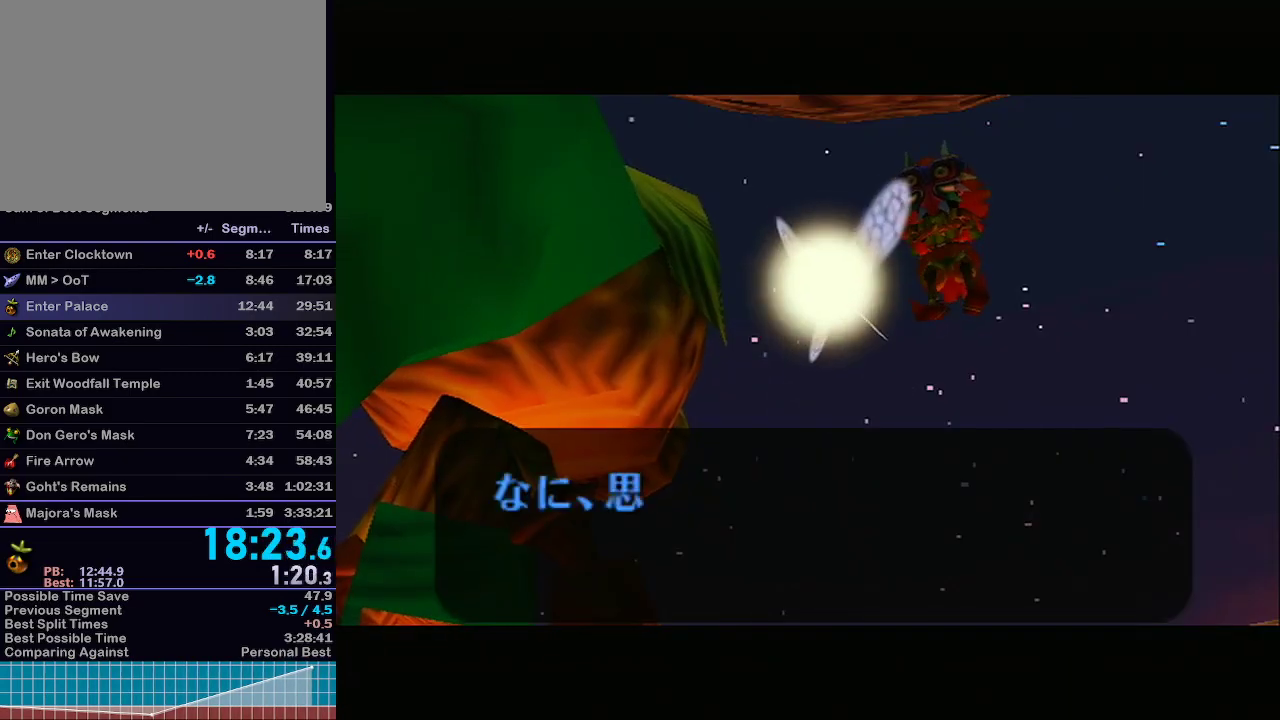
{"buttons": [], "left_stick": "center", "right_stick": "center", "events": [[33, "A", "up"]]}
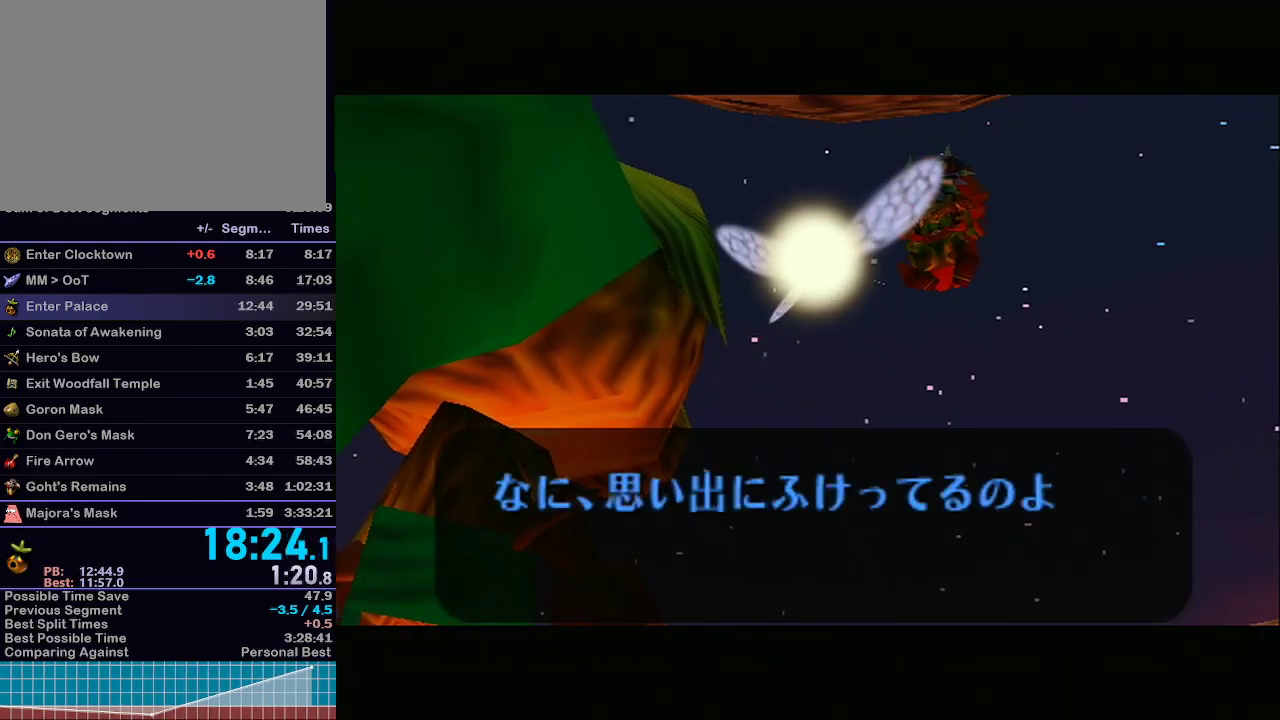
{"buttons": ["A", "B"], "left_stick": "center", "right_stick": "center", "events": [[117, "A", "down"], [150, "B", "down"], [183, "B", "up"], [233, "B", "down"], [283, "B", "up"], [317, "A", "up"], [317, "B", "down"], [350, "A", "down"], [383, "B", "up"], [400, "A", "up"], [400, "B", "down"], [467, "A", "down"], [467, "B", "up"], [500, "B", "down"]]}
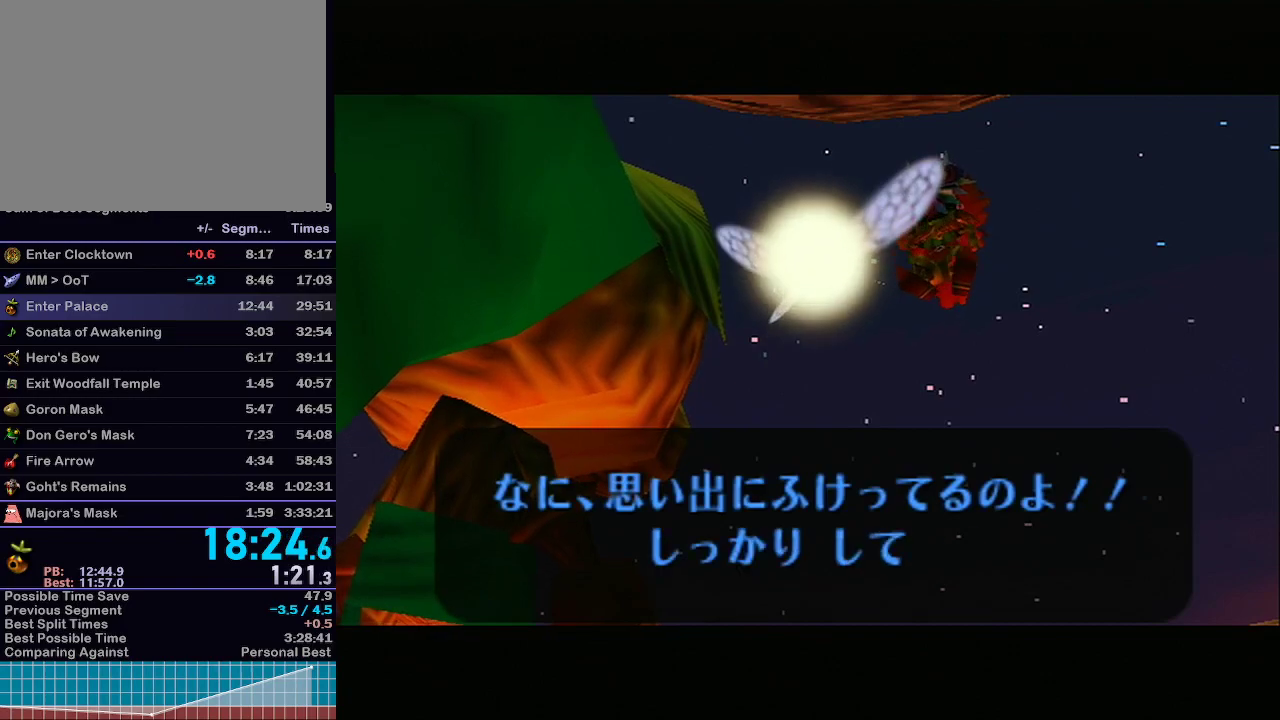
{"buttons": ["B"], "left_stick": "center", "right_stick": "center", "events": [[33, "A", "up"], [67, "A", "down"], [67, "B", "up"], [117, "A", "up"], [117, "B", "down"], [167, "A", "down"], [167, "B", "up"], [217, "A", "up"], [217, "B", "down"], [250, "A", "down"], [250, "B", "up"], [300, "A", "up"], [300, "B", "down"], [367, "A", "down"], [367, "B", "up"], [400, "A", "up"], [400, "B", "down"], [467, "A", "down"], [467, "B", "up"], [500, "A", "up"], [500, "B", "down"]]}
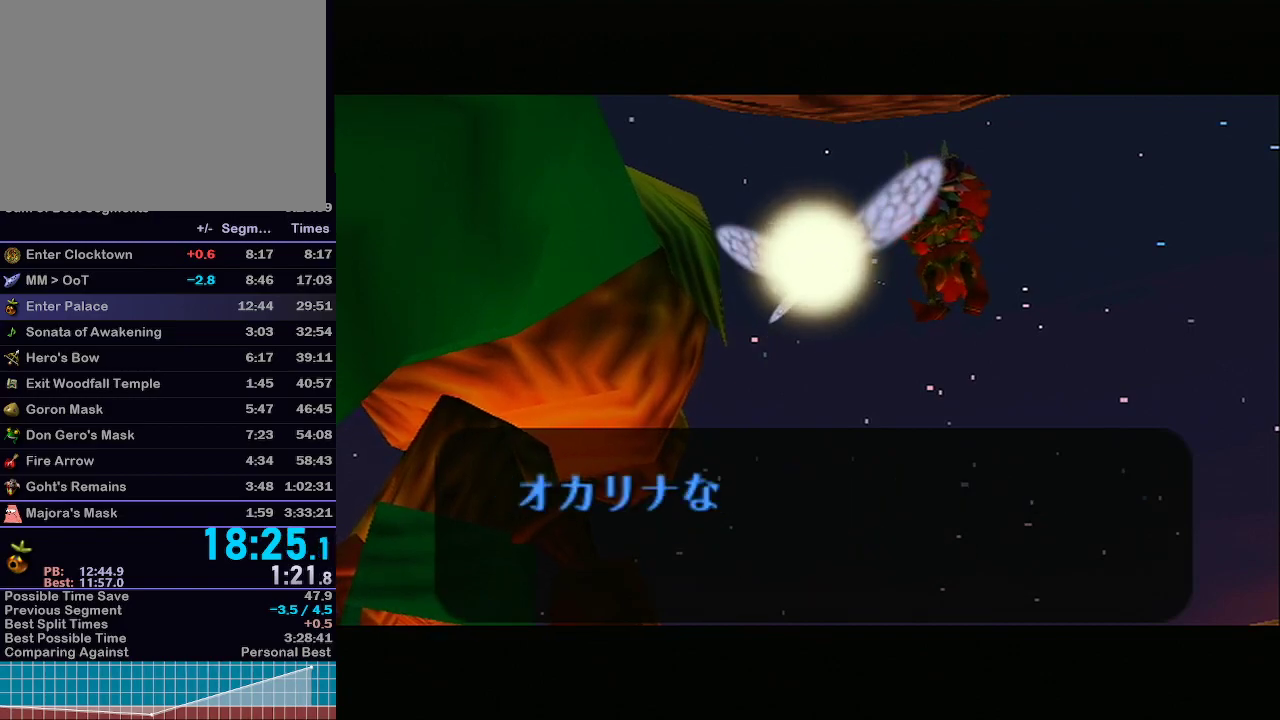
{"buttons": ["A"], "left_stick": "center", "right_stick": "center", "events": [[50, "A", "down"], [50, "B", "up"], [83, "A", "up"], [83, "B", "down"], [133, "A", "down"], [167, "B", "up"], [200, "B", "down"], [250, "B", "up"], [300, "A", "up"], [300, "B", "down"], [333, "A", "down"], [367, "B", "up"], [400, "A", "up"], [400, "B", "down"], [467, "A", "down"], [467, "B", "up"]]}
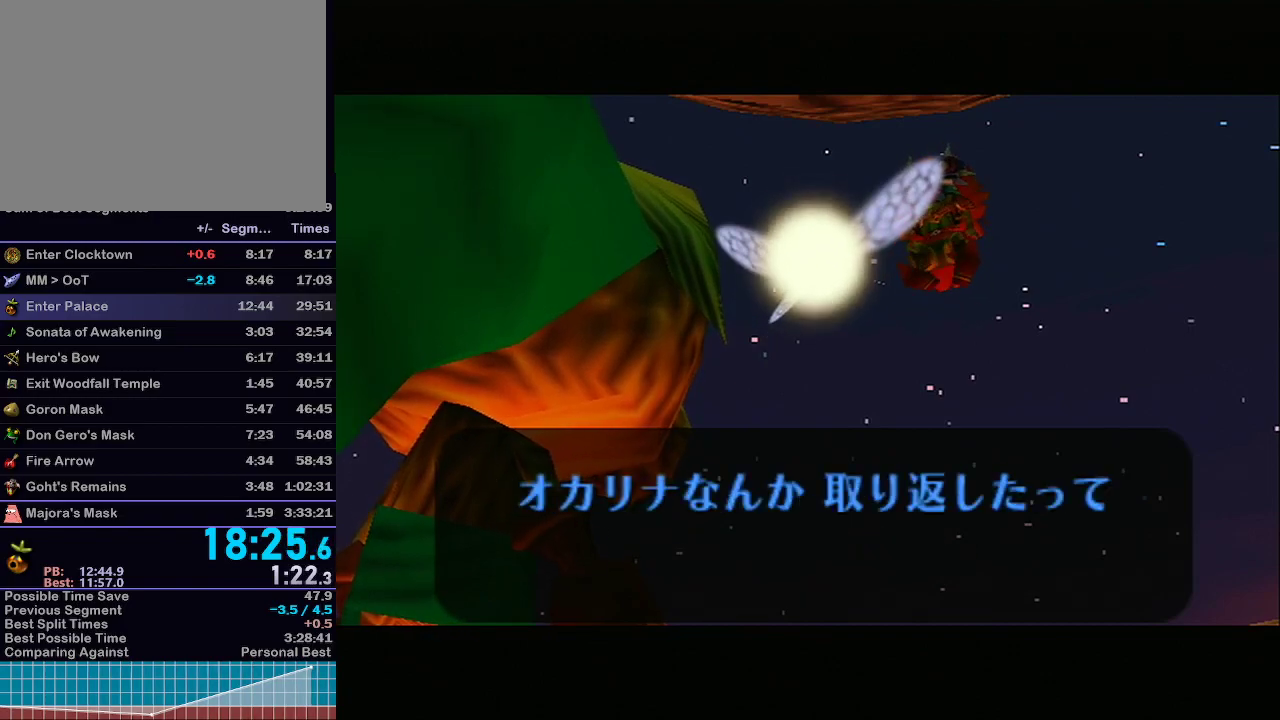
{"buttons": ["A", "B"], "left_stick": "center", "right_stick": "center", "events": [[17, "A", "up"], [17, "B", "down"], [50, "A", "down"], [50, "B", "up"], [117, "B", "down"], [150, "B", "up"], [200, "A", "up"], [200, "B", "down"], [233, "A", "down"], [233, "B", "up"], [317, "A", "up"], [317, "B", "down"], [383, "A", "down"], [383, "B", "up"], [400, "A", "up"], [400, "B", "down"], [450, "A", "down"], [450, "B", "up"], [500, "B", "down"]]}
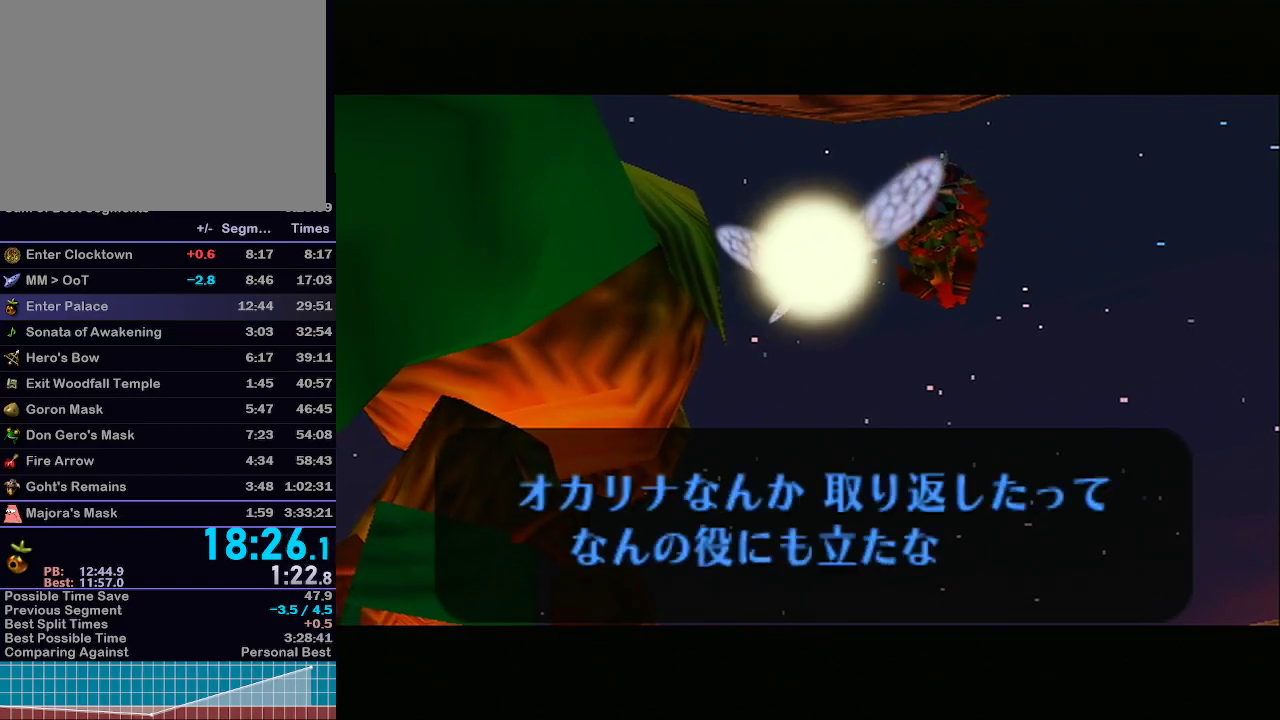
{"buttons": [], "left_stick": "center", "right_stick": "center", "events": [[17, "A", "up"], [67, "A", "down"], [67, "B", "up"], [117, "A", "up"], [117, "B", "down"], [183, "A", "down"], [183, "B", "up"], [217, "A", "up"], [217, "B", "down"], [283, "A", "down"], [283, "B", "up"], [333, "A", "up"], [333, "B", "down"], [400, "A", "down"], [400, "B", "up"], [433, "A", "up"], [467, "B", "down"], [500, "B", "up"]]}
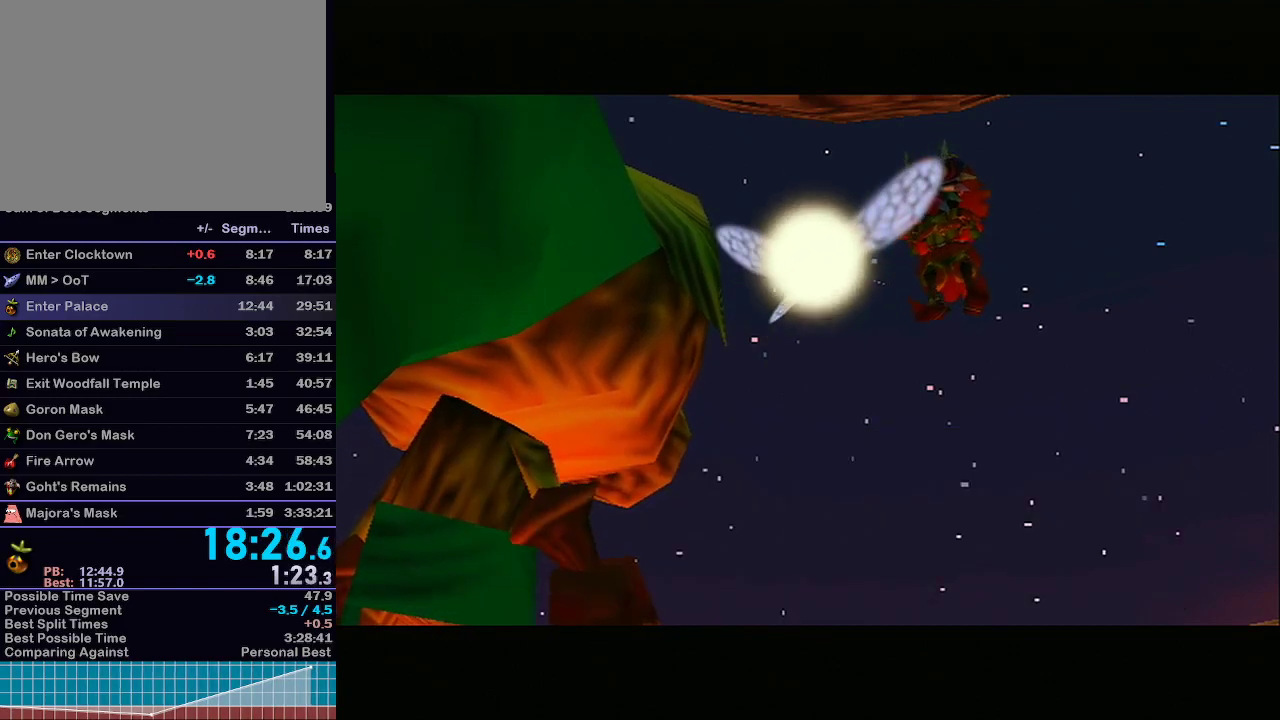
{"buttons": [], "left_stick": "center", "right_stick": "center", "events": []}
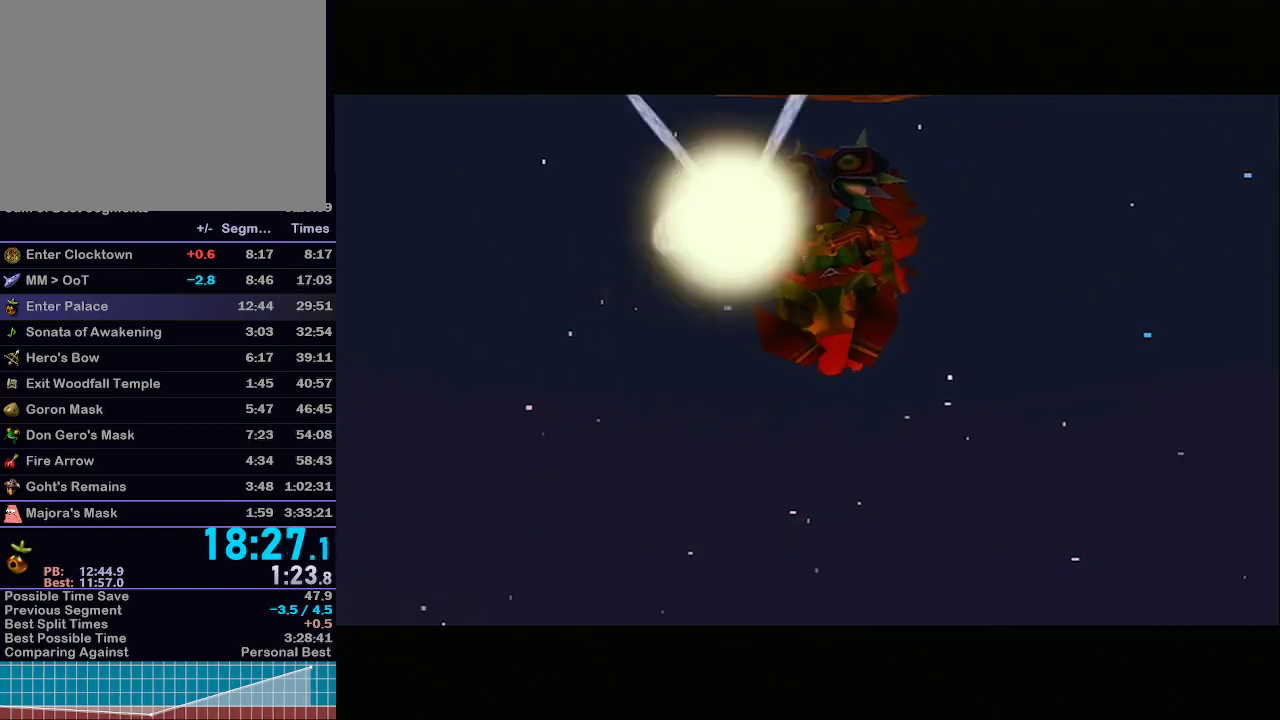
{"buttons": [], "left_stick": "center", "right_stick": "center", "events": []}
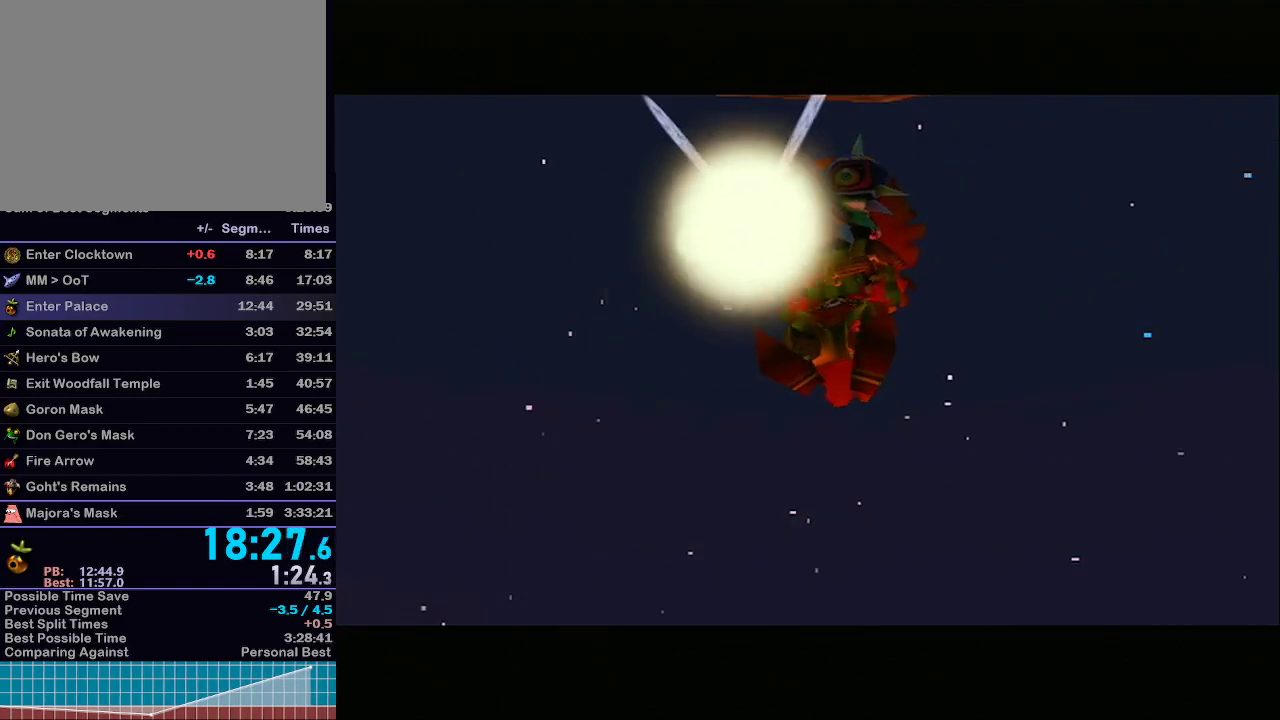
{"buttons": [], "left_stick": "center", "right_stick": "center", "events": [[183, "A", "down"], [250, "A", "up"], [317, "A", "down"], [433, "A", "up"]]}
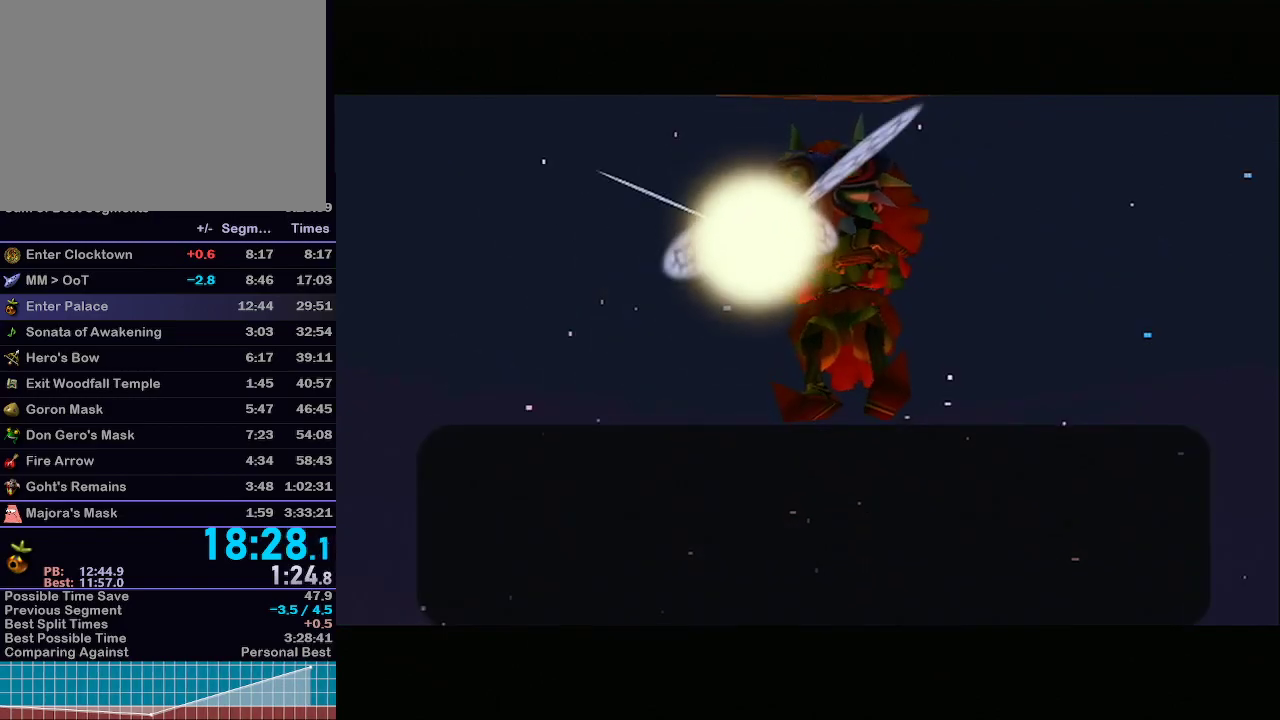
{"buttons": [], "left_stick": "center", "right_stick": "center", "events": []}
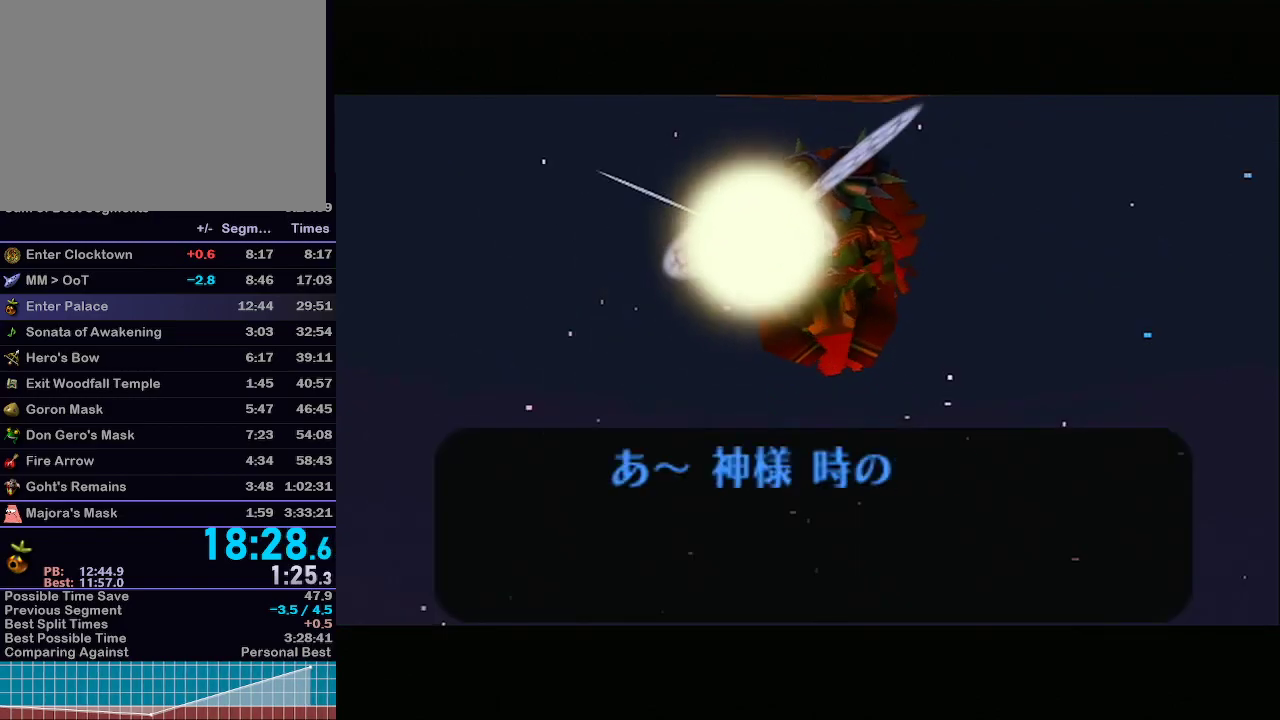
{"buttons": [], "left_stick": "center", "right_stick": "center", "events": [[117, "A", "down"], [150, "A", "up"], [333, "A", "down"], [467, "A", "up"]]}
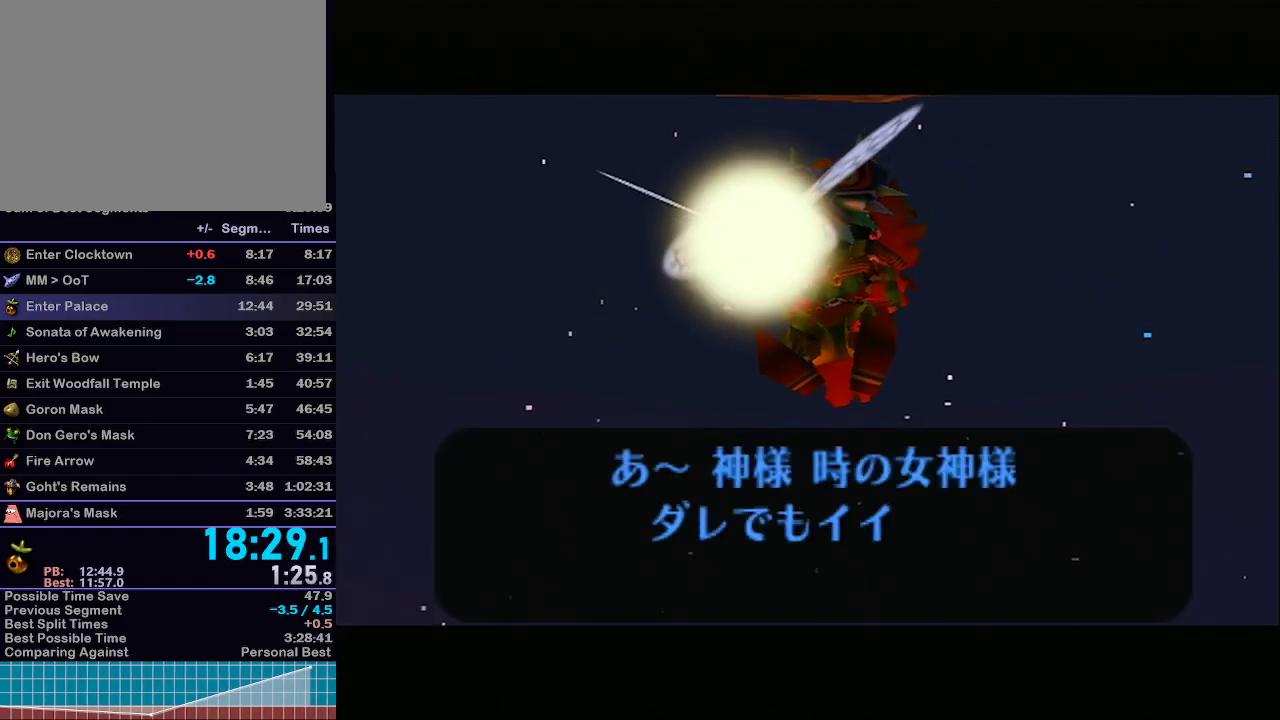
{"buttons": ["A"], "left_stick": "center", "right_stick": "center", "events": [[33, "A", "down"], [50, "A", "up"], [150, "A", "down"], [183, "A", "up"], [250, "A", "down"], [300, "A", "up"], [367, "A", "down"]]}